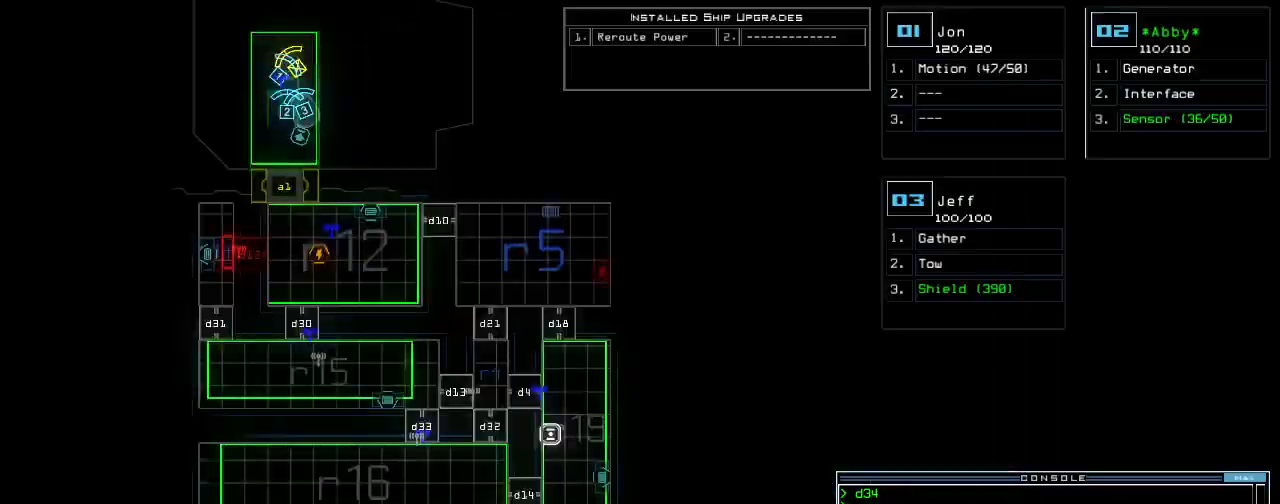
Gameplay with keyboard; each line is a JSON object with the keys held at the frame after it. "events" lists presses ("down") and releases ("up") of ".", "0", "1", "2", "3", "4", "5", "6", "7", "8", "9", "a", "b", "backspace", "c", "caps_lock", "comma", "ctrl_l", "ctrl_r", "d", "down", "e", "equals", "escape", "f", "f12", "g", "h", "i", "j", "k", "l", "left", "m", "minus", "n", "o", "p", "q", "quote", "r", "return", "right", "s", "semicolon", "shift_l", "shift_r", "space", "t", "tab", "tilde", "u", "up", "v", "w", "x", "y" and "z" between this image and that frame as [ms after this image, input, new state], when the widget could be followed in between. No other keys are recorded. Mouse input is not recorded.
{"keys": ["down"], "events": [[280, "down", "down"]]}
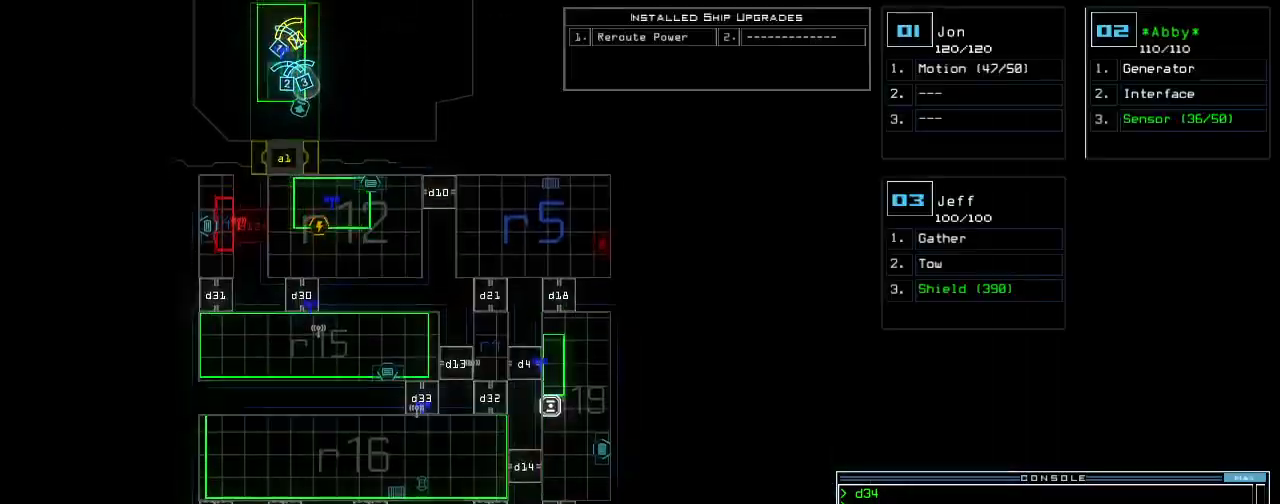
{"keys": ["down"], "events": []}
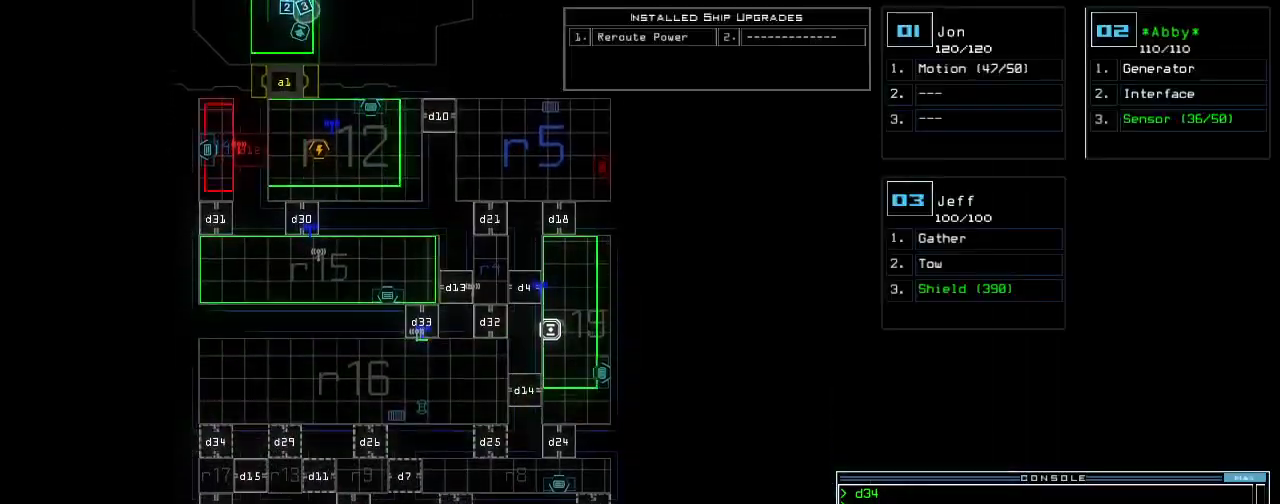
{"keys": ["down"], "events": []}
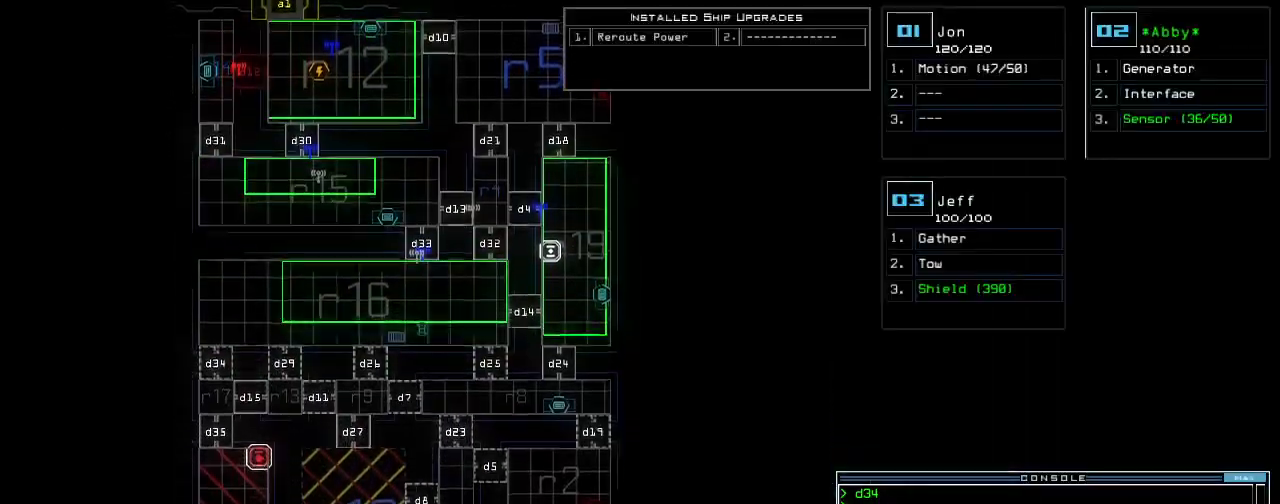
{"keys": ["down"], "events": []}
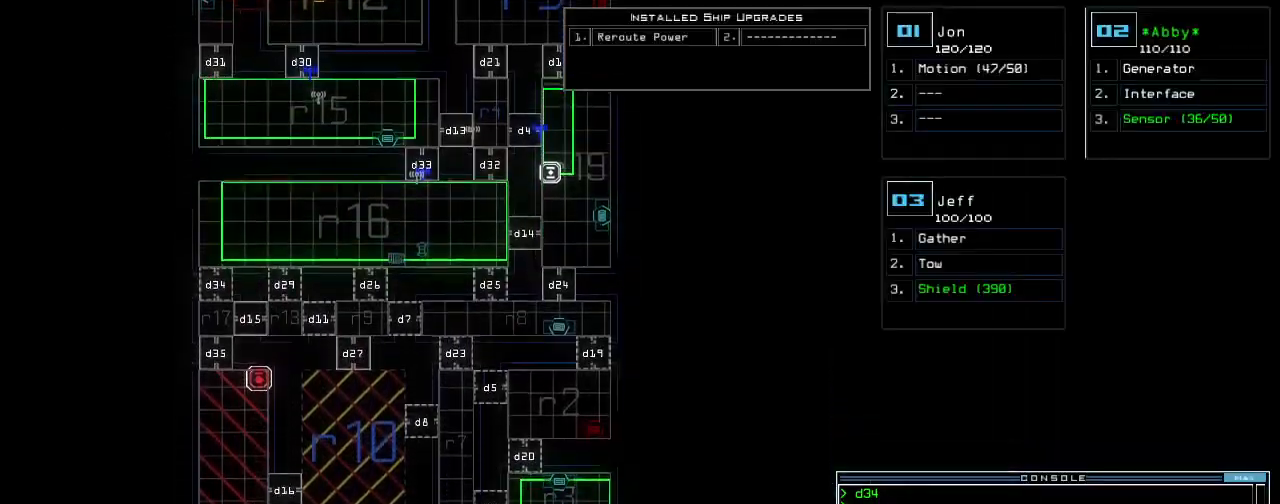
{"keys": ["left"], "events": [[360, "down", "up"], [420, "left", "down"]]}
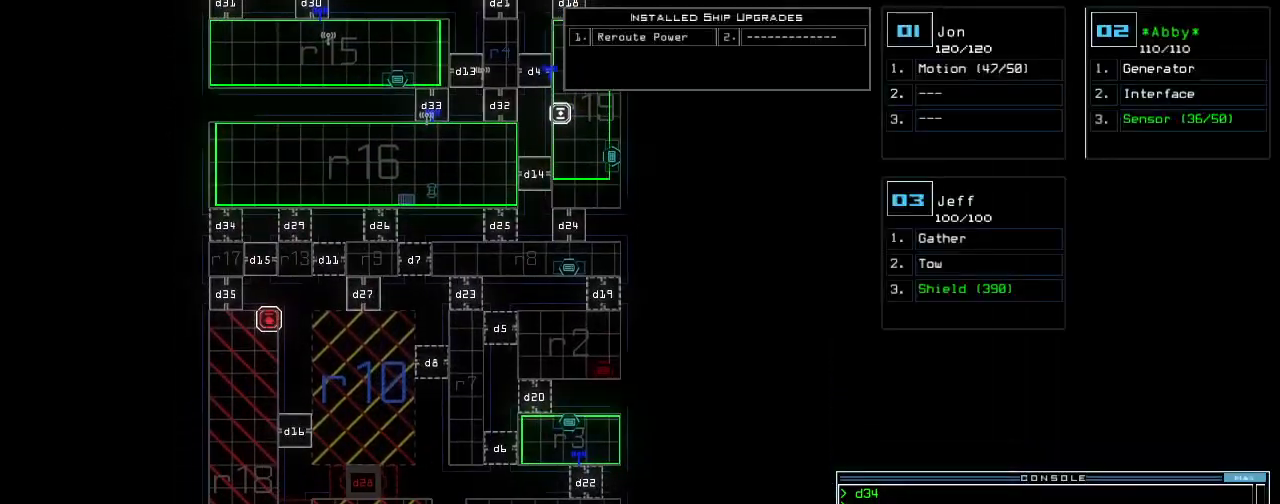
{"keys": ["up"], "events": [[20, "left", "up"], [140, "up", "down"]]}
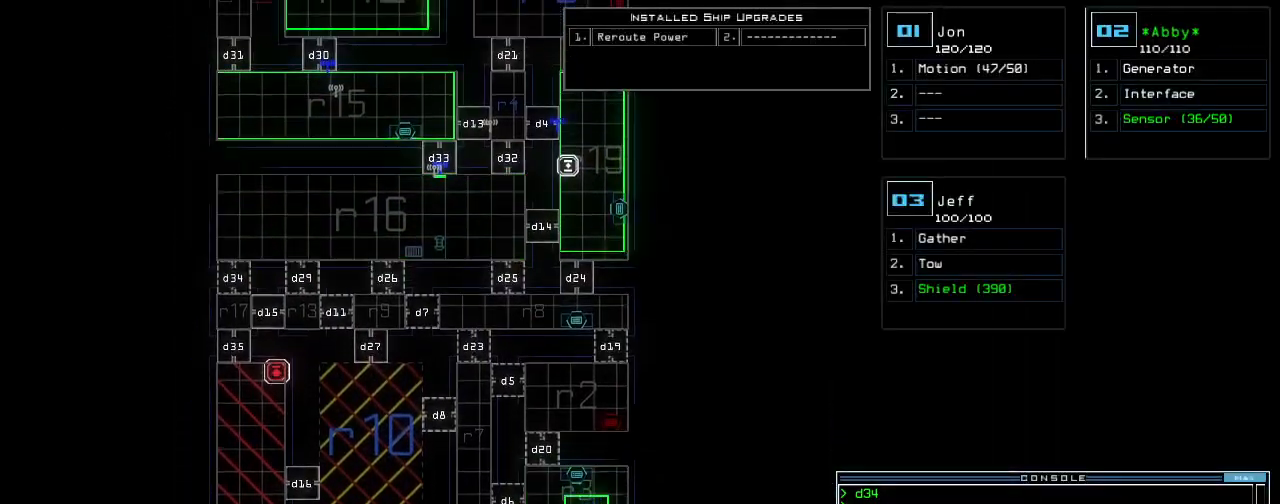
{"keys": ["up"], "events": []}
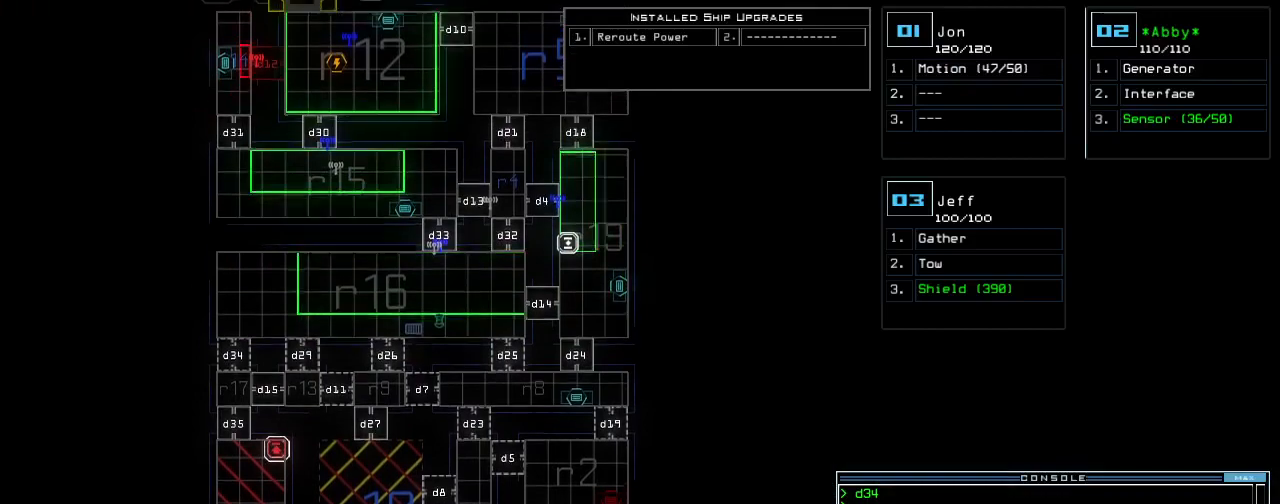
{"keys": [], "events": [[280, "up", "up"]]}
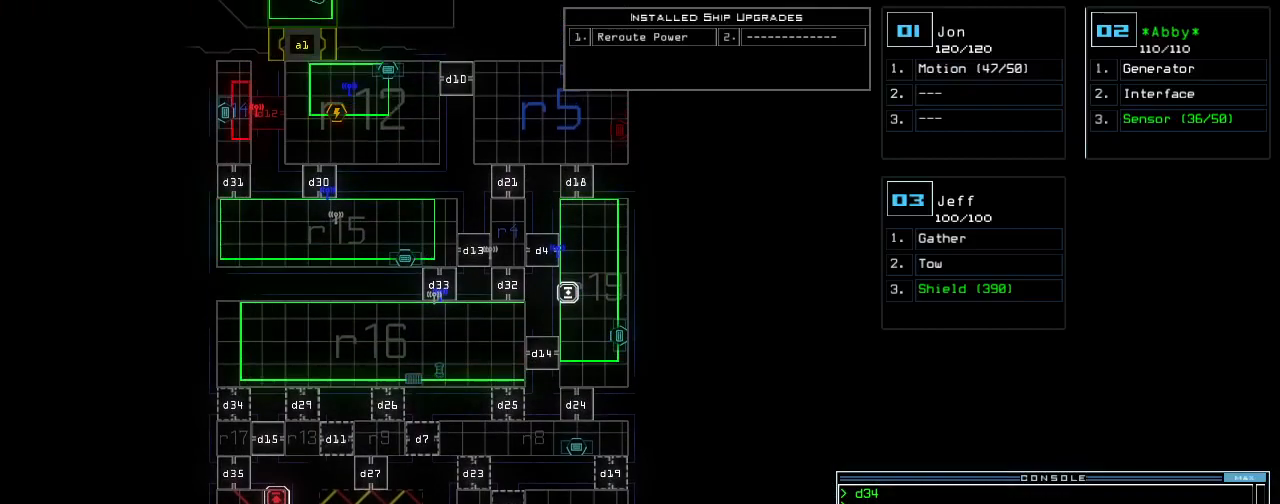
{"keys": [], "events": [[220, "o", "down"], [260, "u", "down"], [280, "o", "up"], [340, "u", "up"]]}
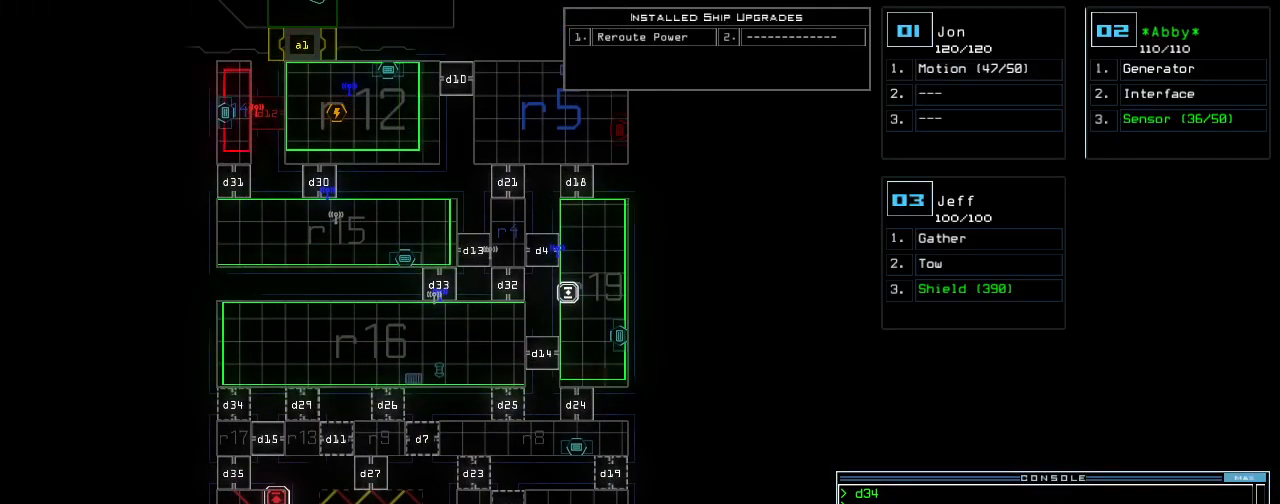
{"keys": [], "events": []}
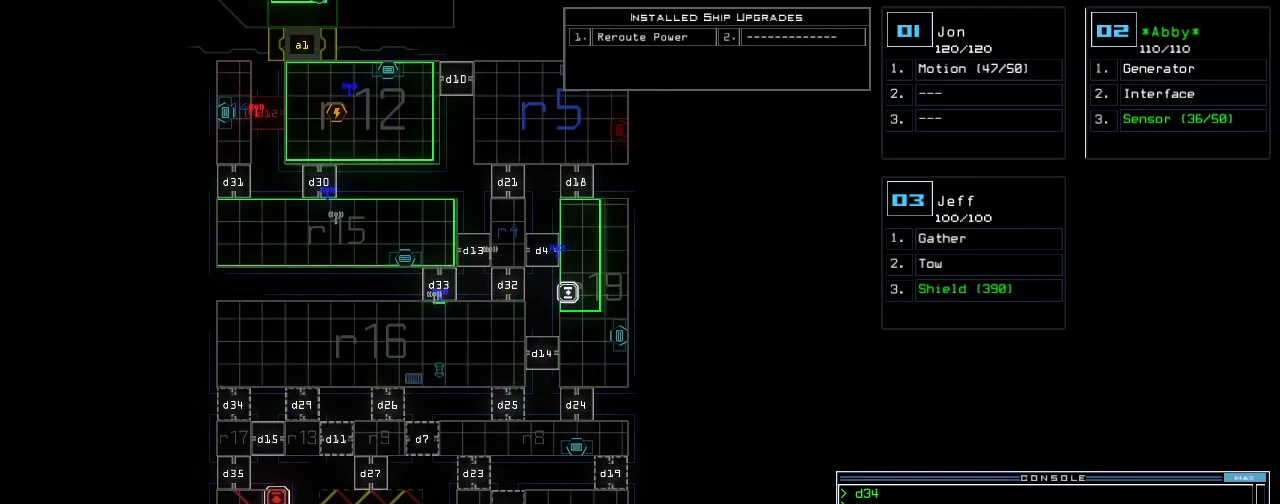
{"keys": [], "events": []}
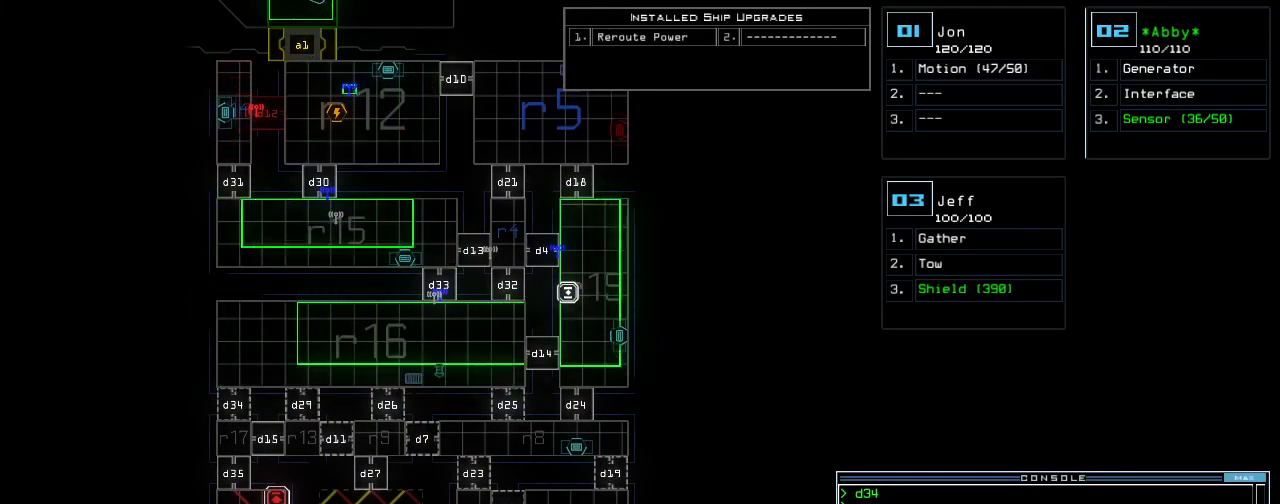
{"keys": [], "events": []}
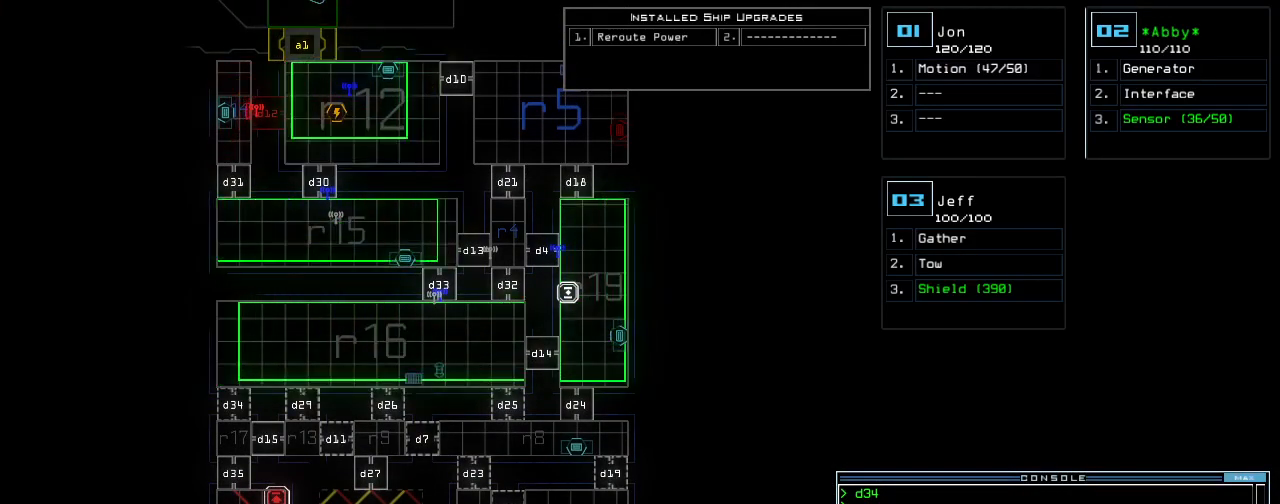
{"keys": [], "events": [[100, "return", "down"], [180, "return", "up"]]}
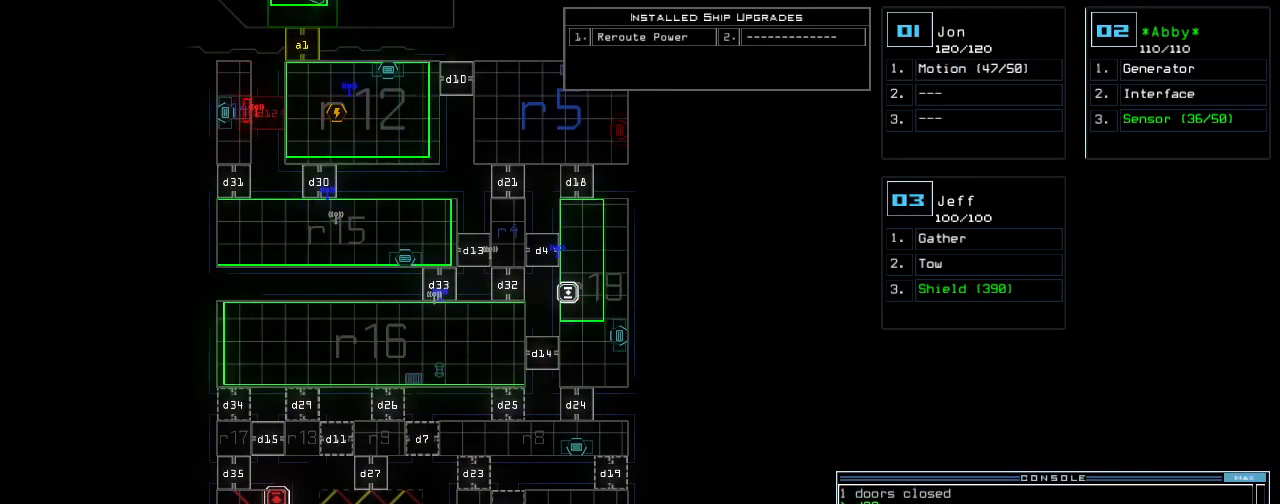
{"keys": [], "events": []}
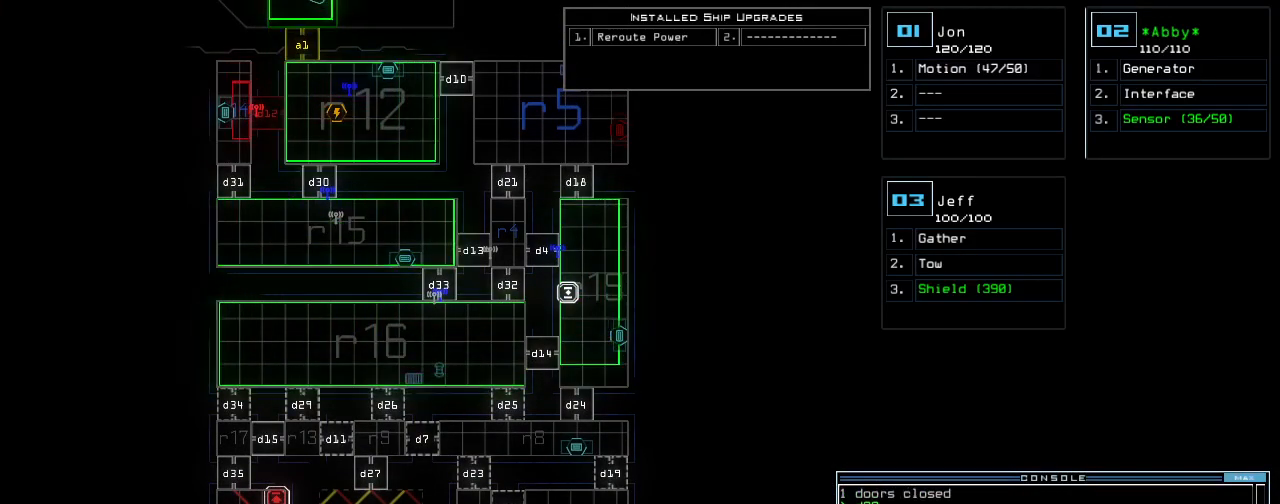
{"keys": [], "events": []}
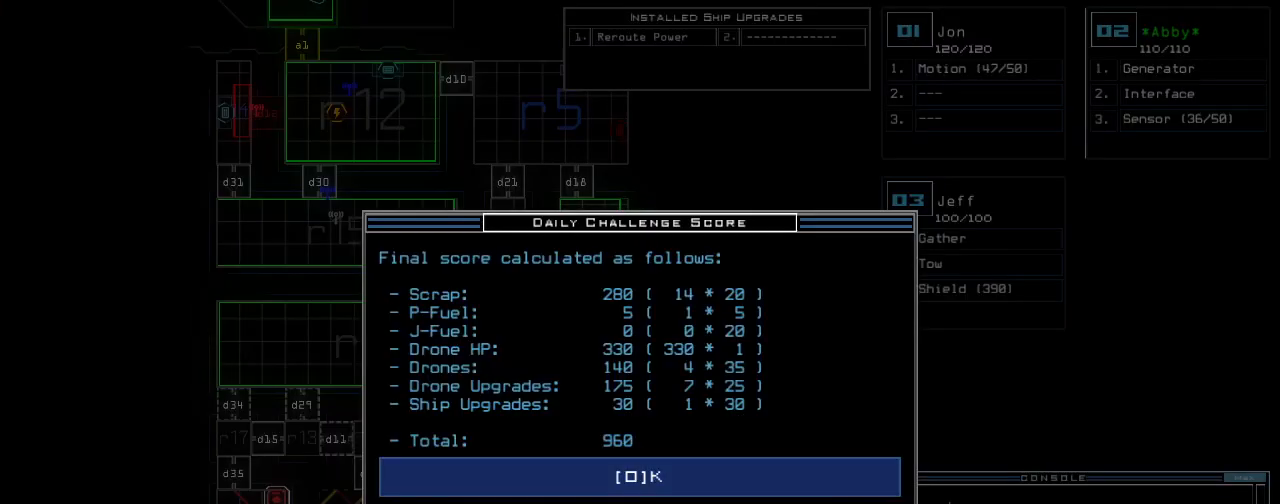
{"keys": [], "events": []}
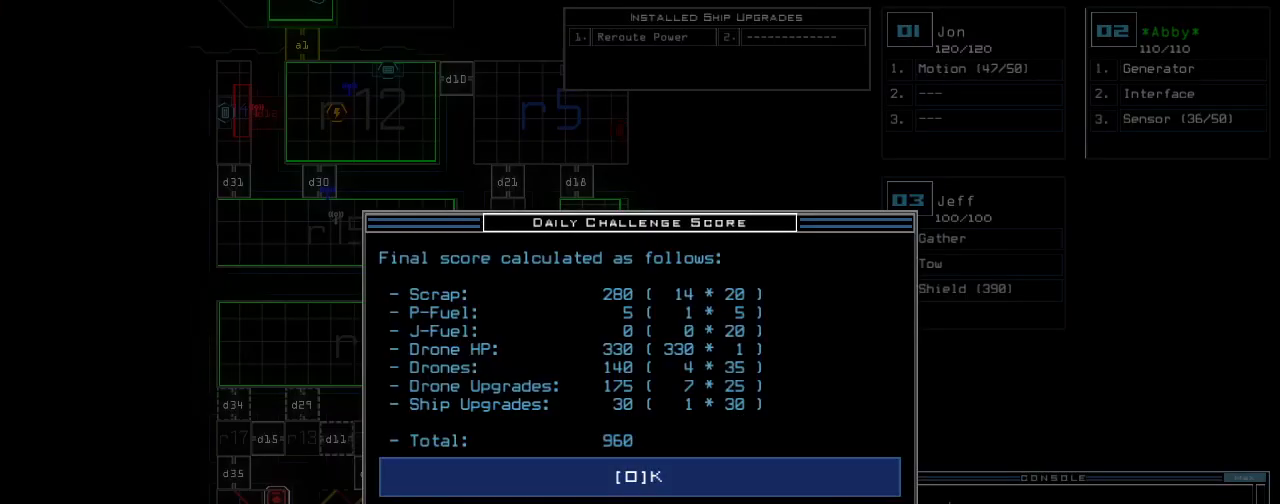
{"keys": [], "events": []}
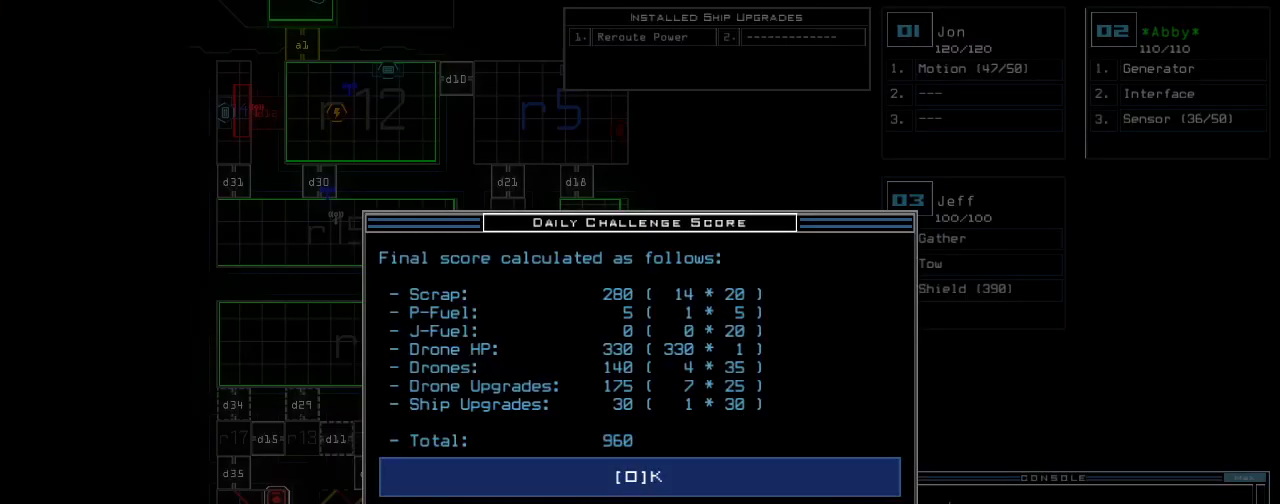
{"keys": [], "events": []}
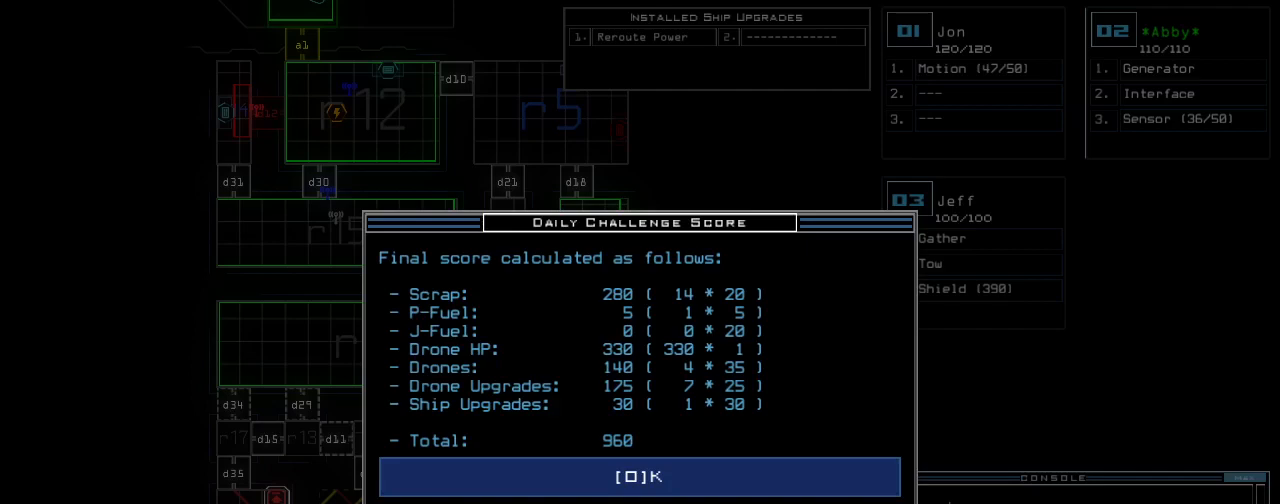
{"keys": [], "events": [[380, "space", "down"], [440, "space", "up"]]}